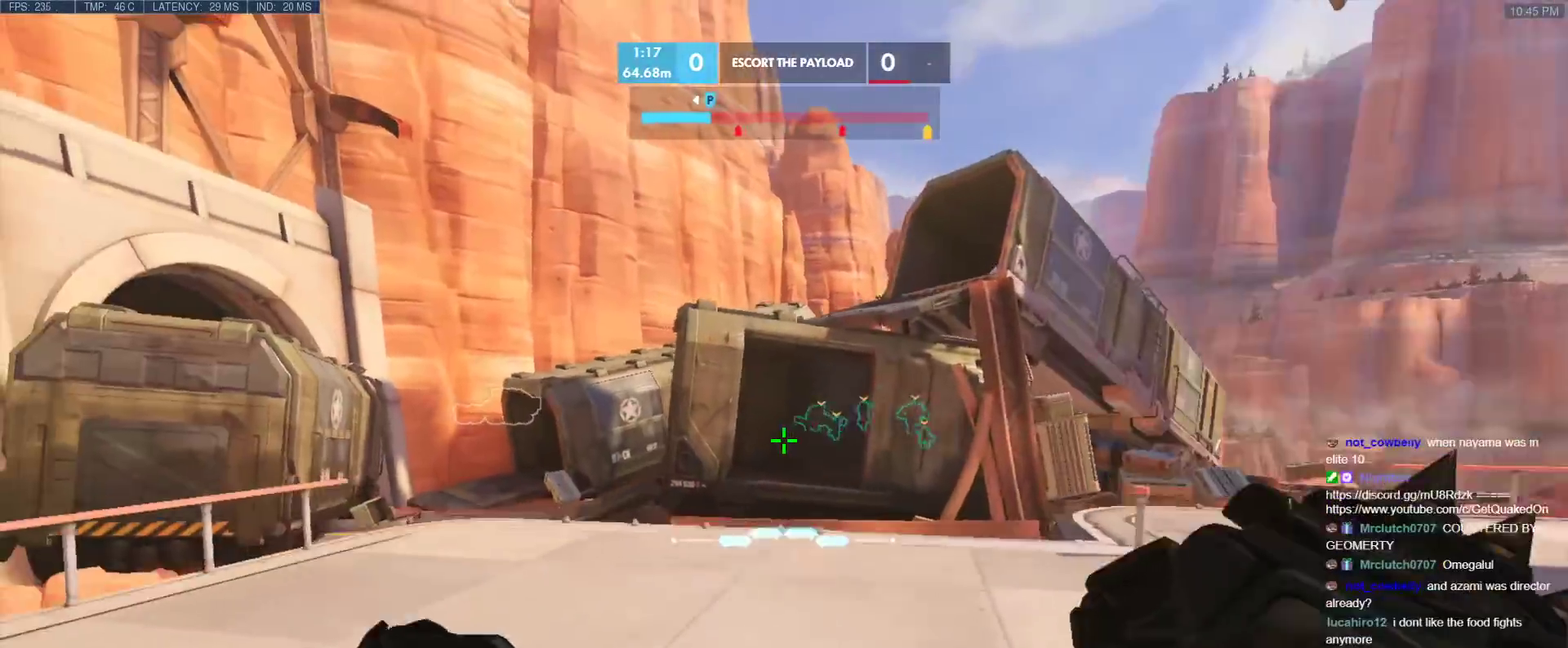
Gameplay with keyboard; each line is a JSON object with the keys held at the frame after it. "events" lists presses ("down") and releases ("up") of "1", "2", "3", "4", "5", "a", "alt", "b", "c", "caps_lock", "ctrl", "d", "e", "f", "g", "n", "q", "r", "s", "shift", "space", "t", "tab", "v", "w", "x" and "z" between this image and that frame as [ms after this image, input, new state], when the widget could be followed in between. No other keys are recorded. Mouse input is not recorded.
{"keys": ["w"], "events": [[50, "a", "up"], [100, "space", "up"], [133, "shift", "down"], [283, "shift", "up"]]}
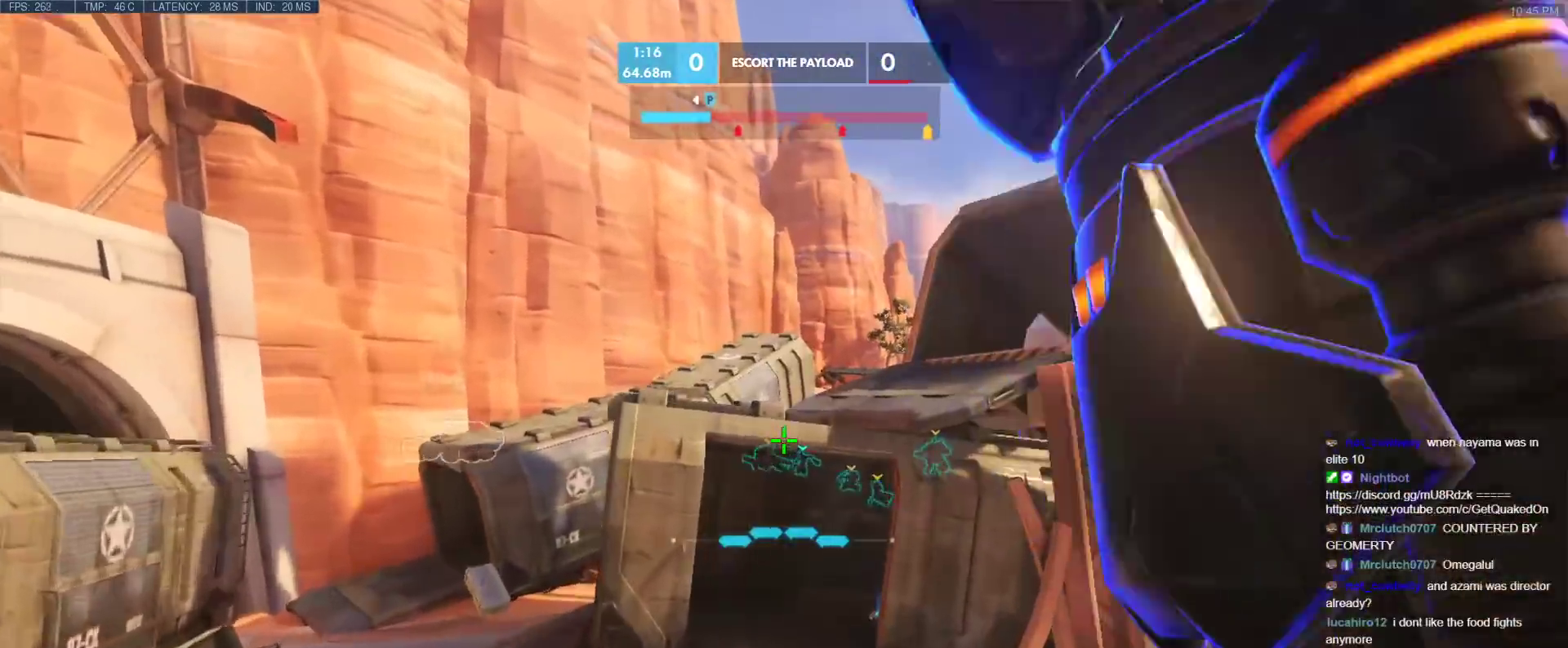
{"keys": ["a", "e", "w"], "events": [[117, "e", "down"], [200, "e", "up"], [250, "a", "down"], [483, "e", "down"]]}
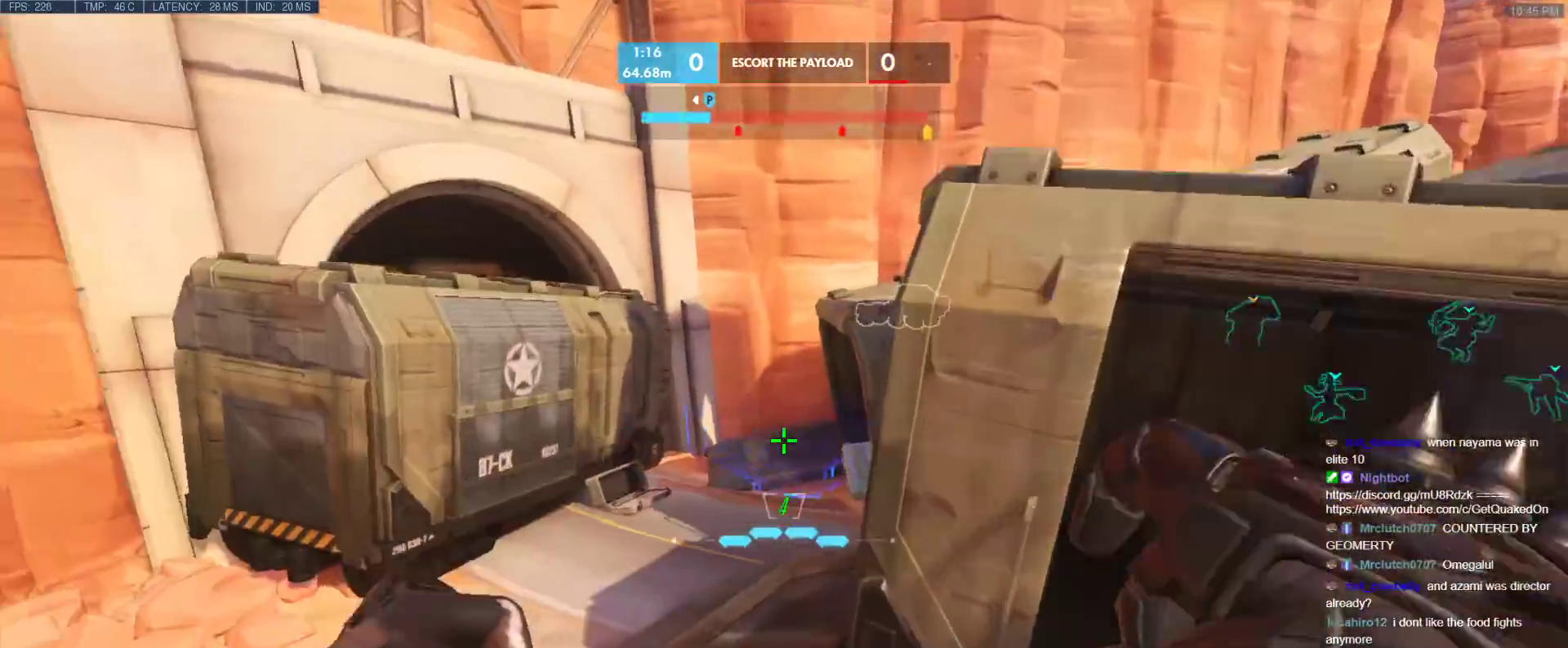
{"keys": ["w"], "events": [[133, "e", "up"], [167, "a", "up"], [367, "r", "down"], [450, "r", "up"]]}
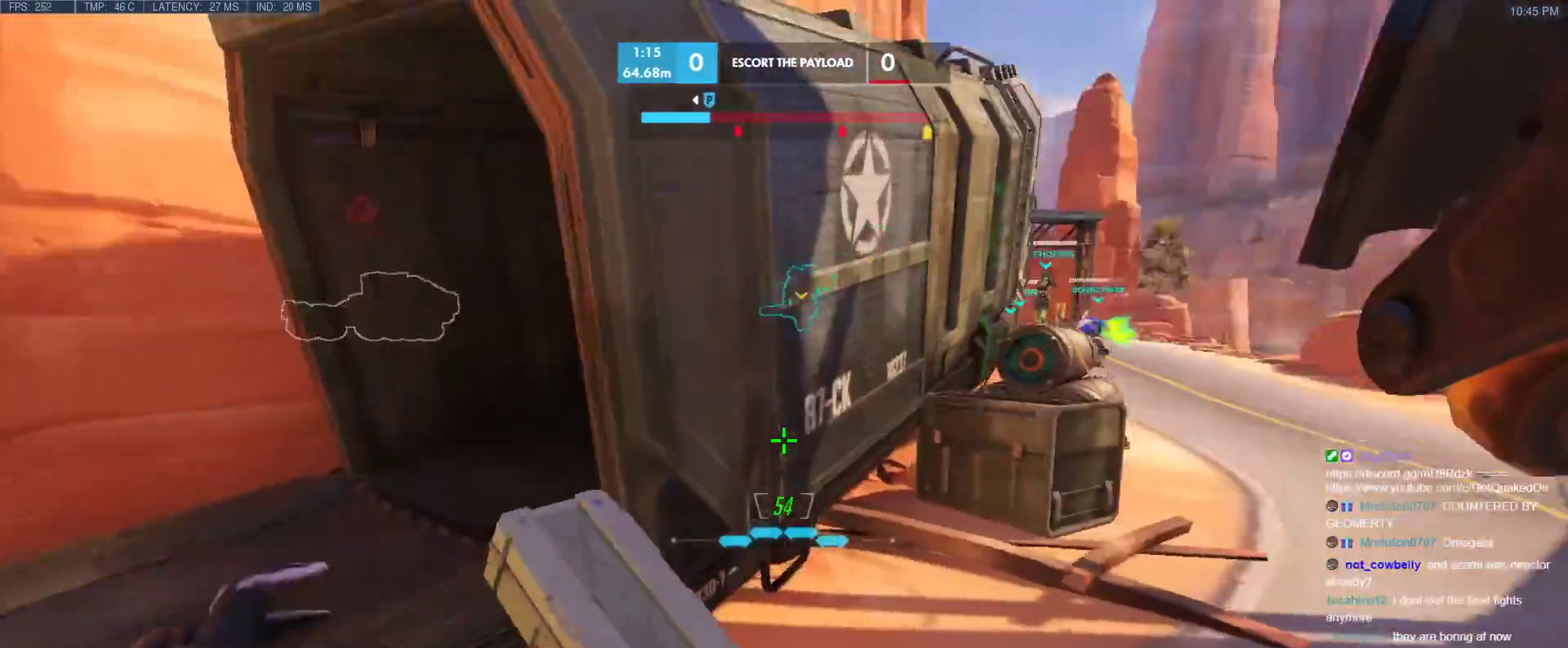
{"keys": ["a", "w"], "events": [[183, "a", "down"], [333, "space", "down"], [383, "space", "up"]]}
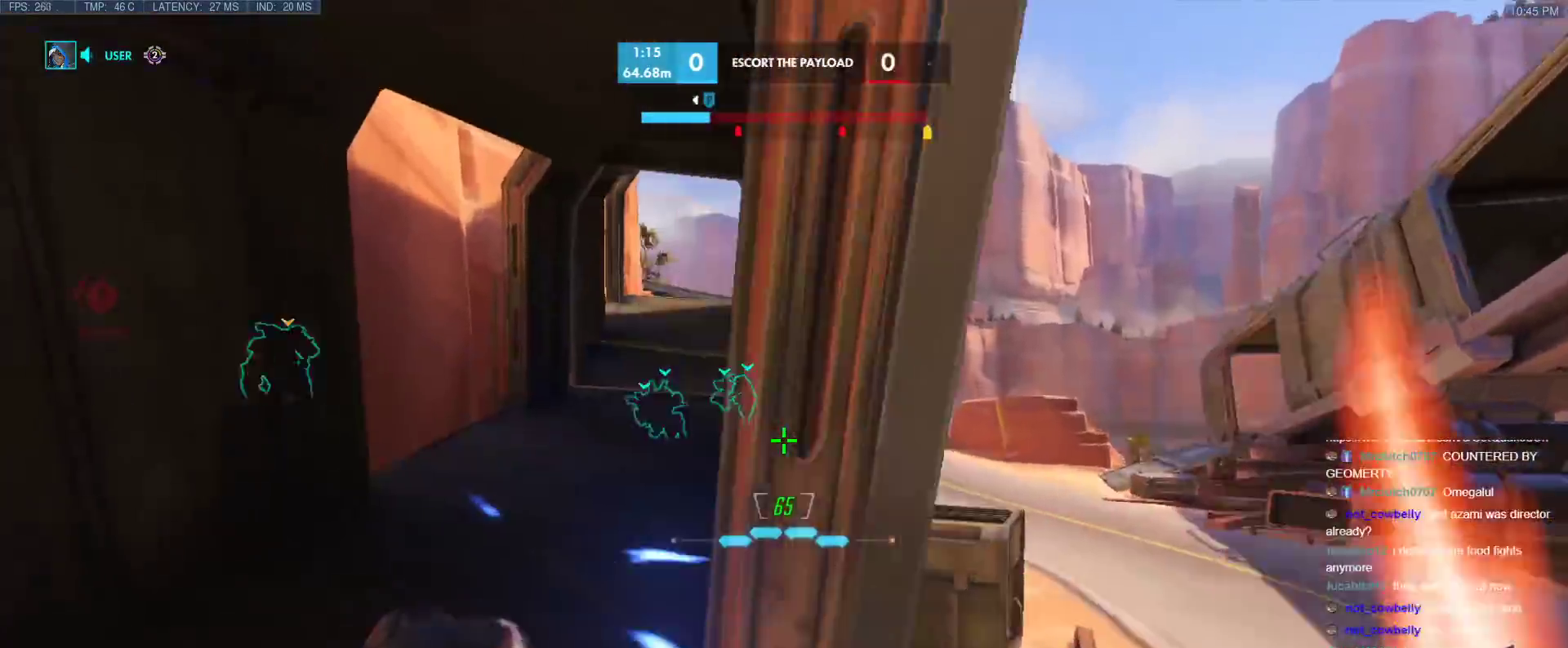
{"keys": ["space", "w"], "events": [[150, "a", "up"], [483, "space", "down"]]}
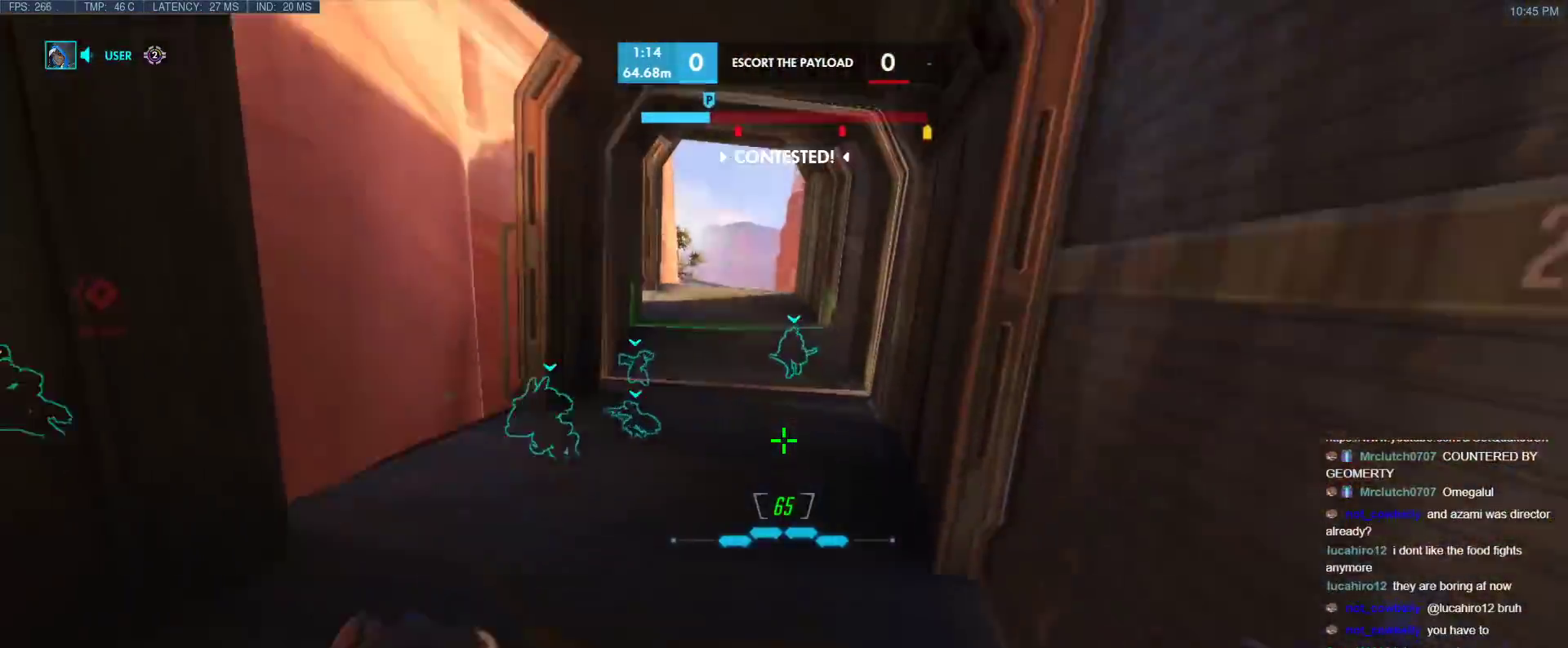
{"keys": ["tab", "w"], "events": [[83, "space", "up"], [167, "tab", "down"], [317, "t", "down"], [400, "t", "up"]]}
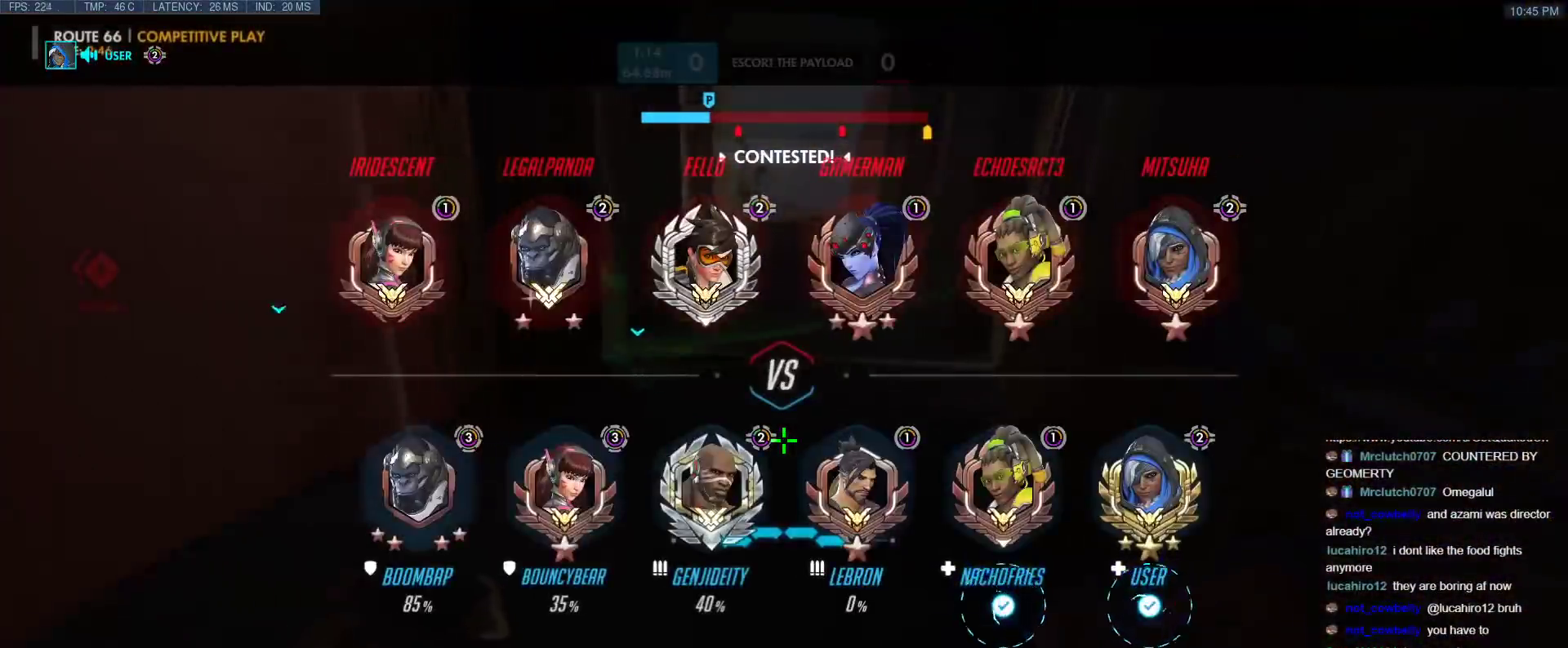
{"keys": ["w"], "events": [[233, "tab", "up"], [333, "space", "down"], [417, "space", "up"]]}
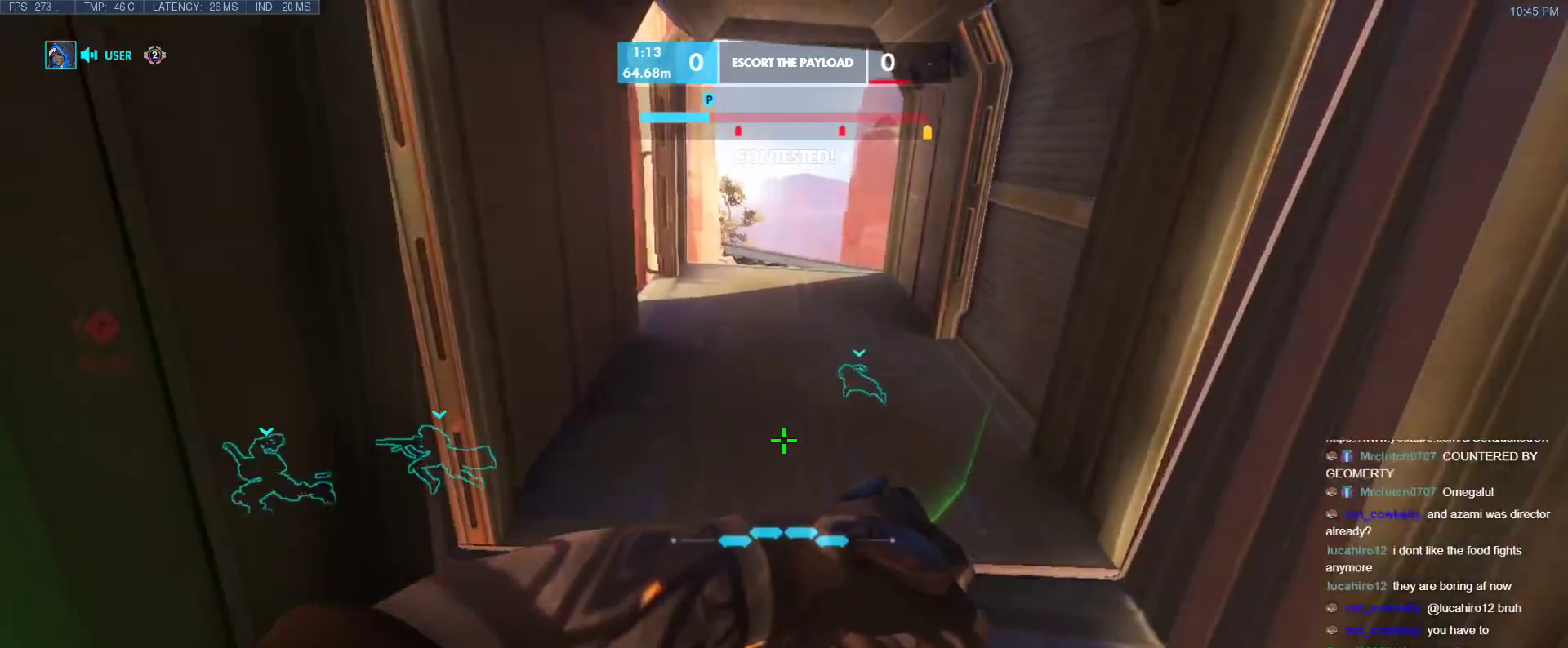
{"keys": ["w"], "events": []}
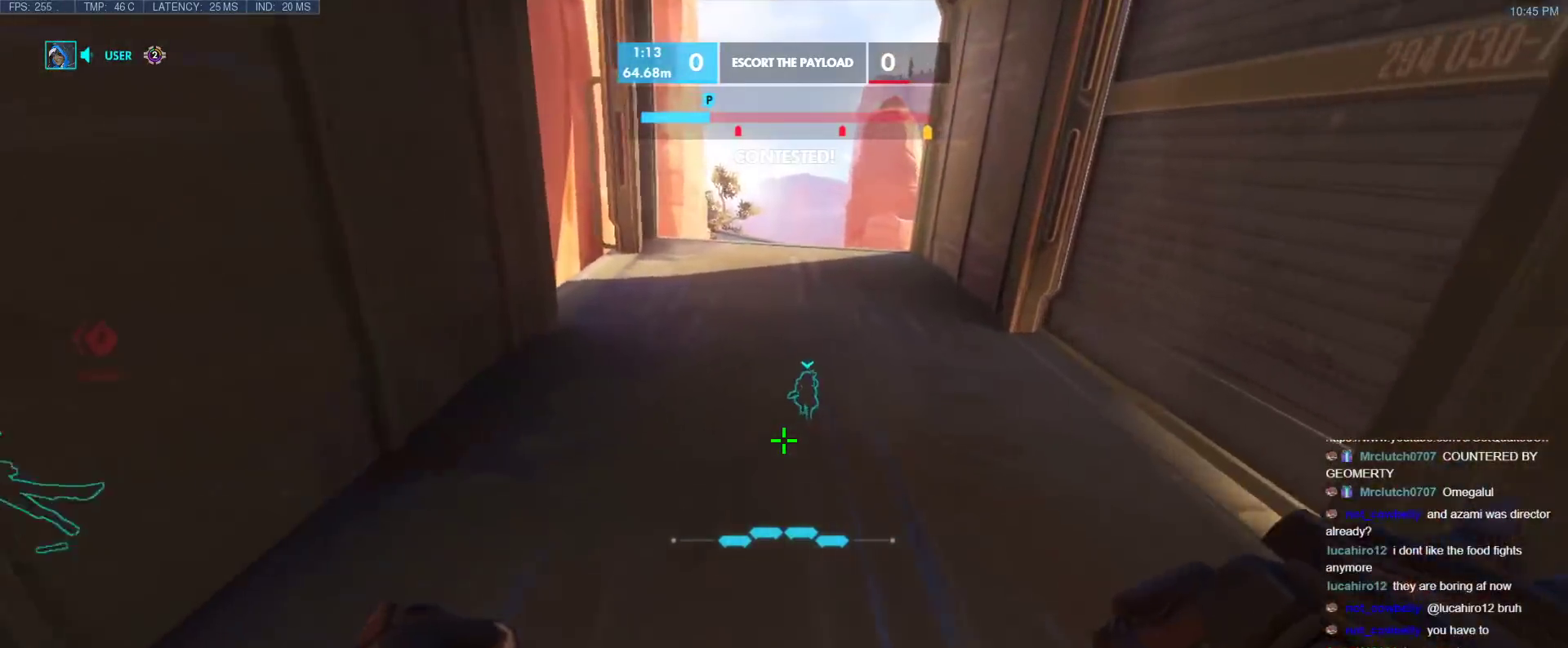
{"keys": ["w"], "events": [[33, "space", "down"], [83, "space", "up"], [133, "t", "down"], [267, "t", "up"]]}
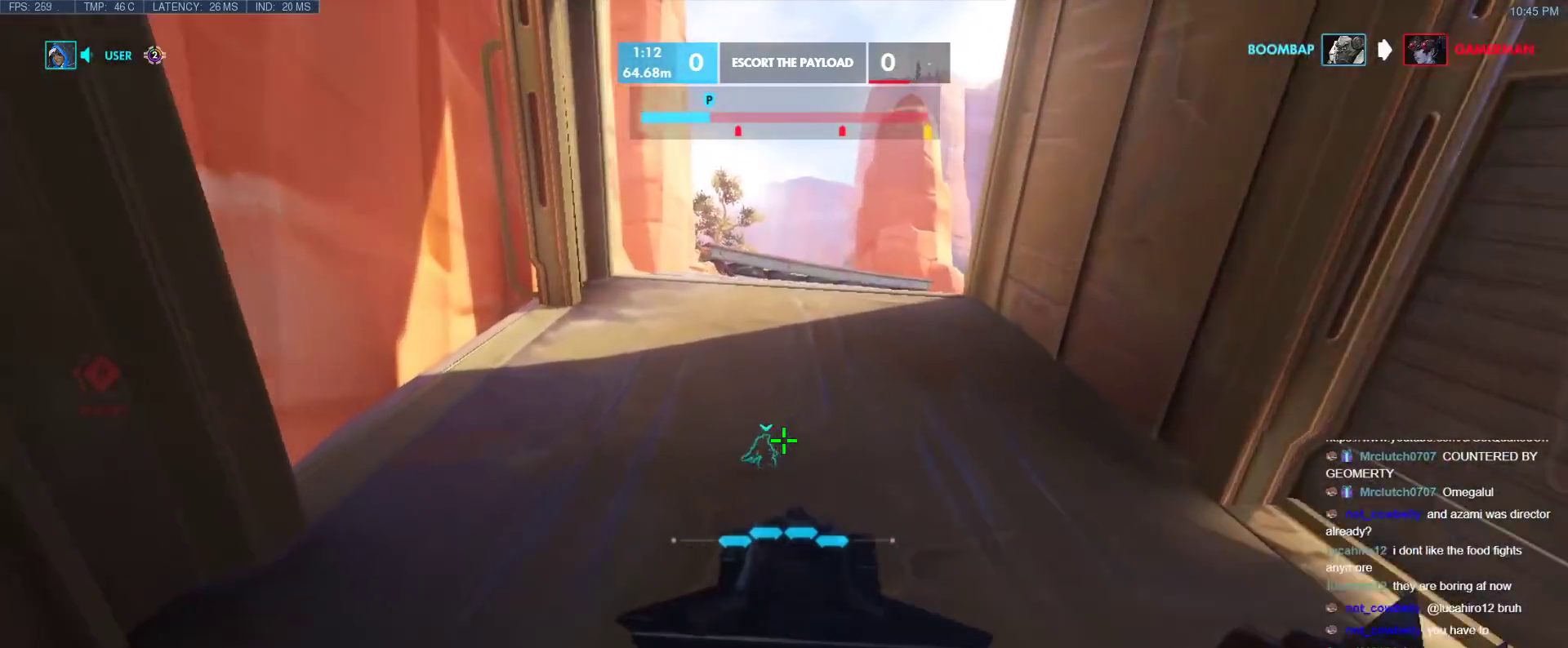
{"keys": ["w"], "events": [[133, "space", "down"], [233, "space", "up"]]}
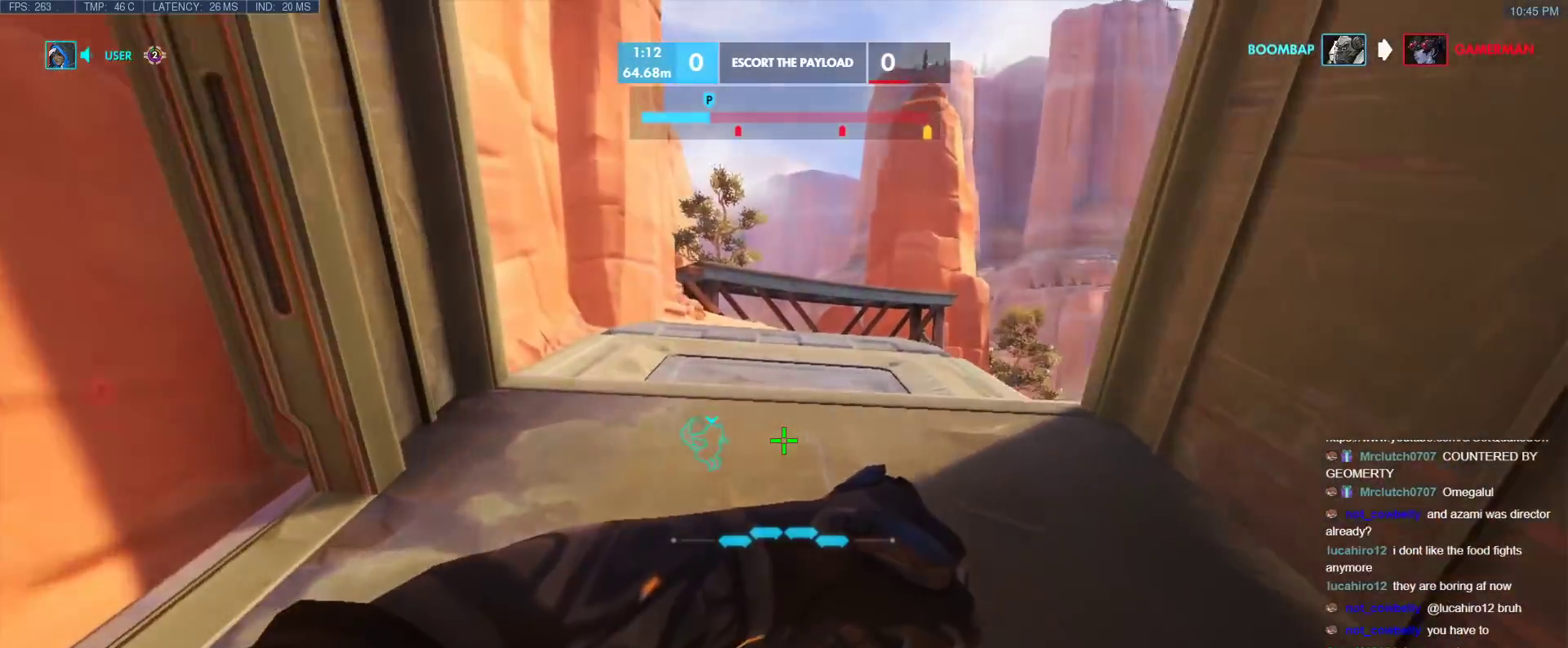
{"keys": ["w"], "events": [[200, "space", "down"], [300, "space", "up"]]}
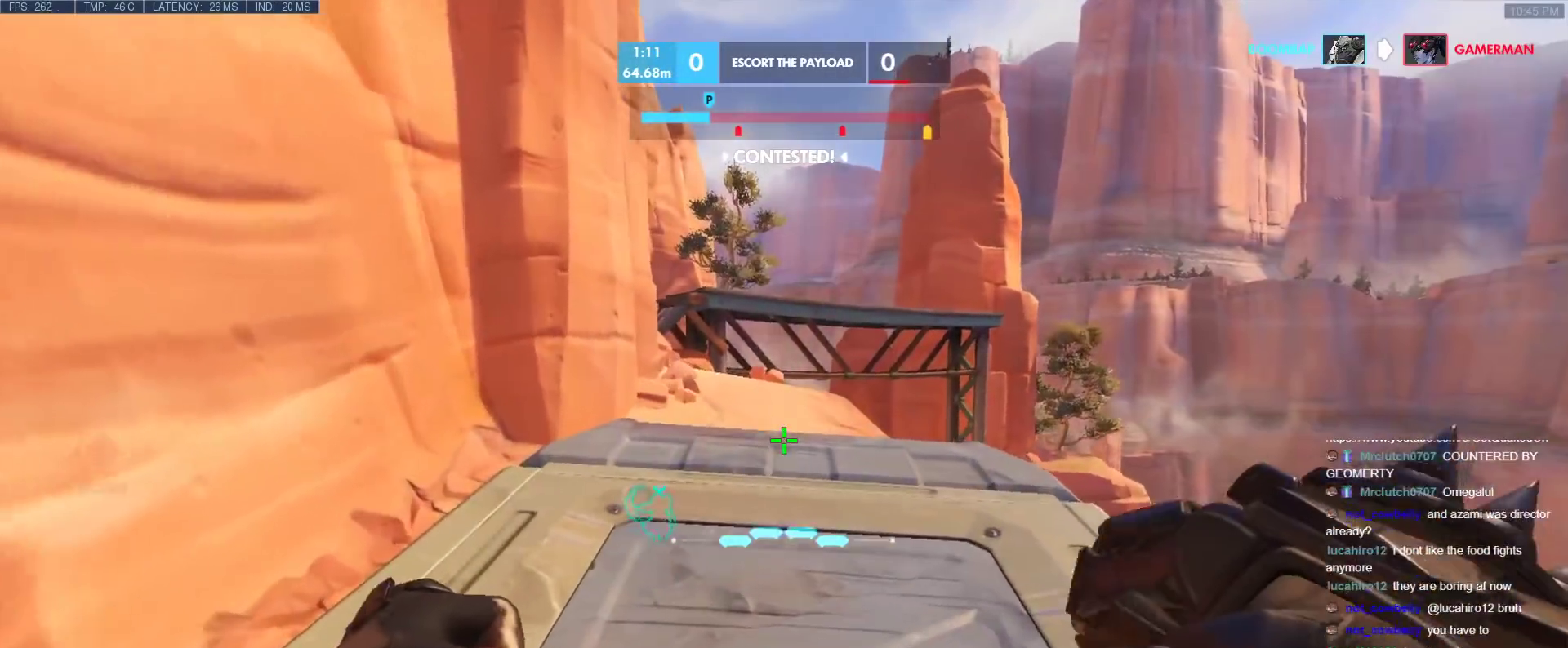
{"keys": ["w"], "events": [[317, "space", "down"], [400, "space", "up"]]}
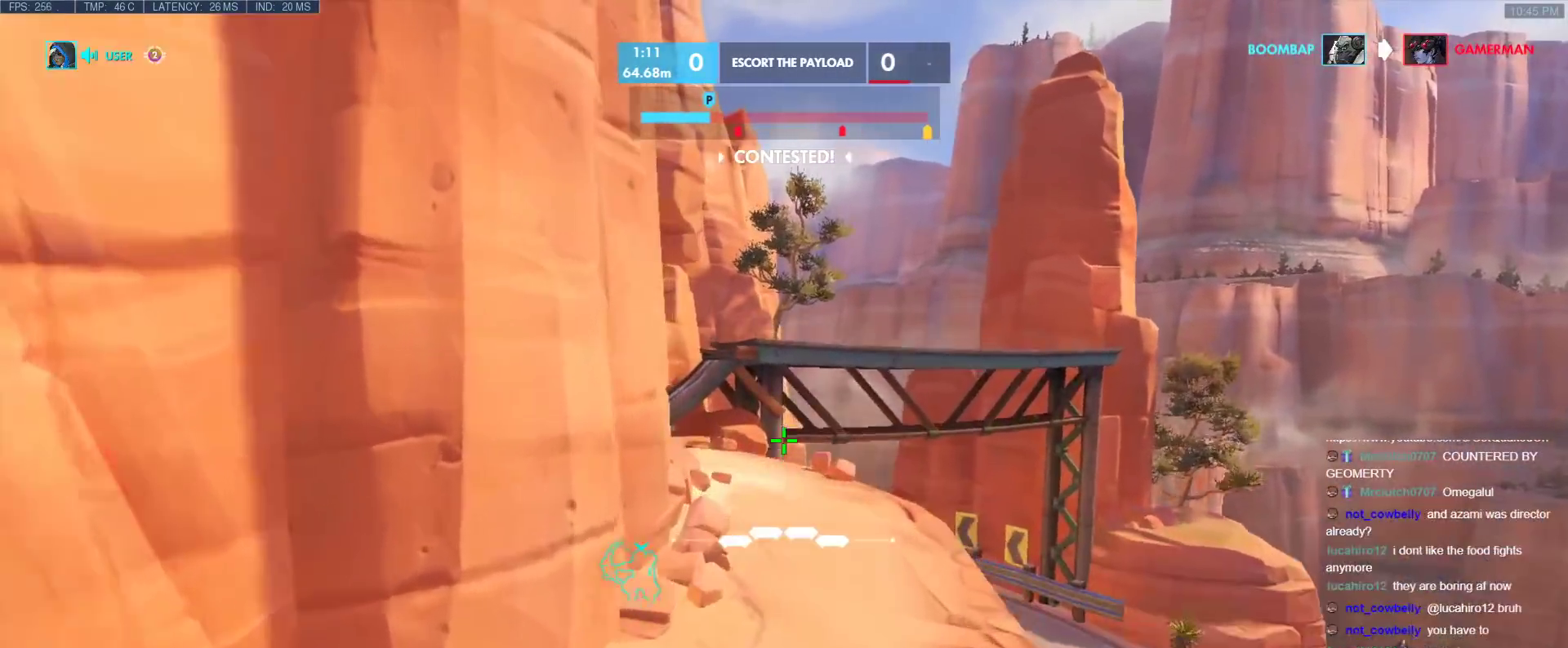
{"keys": ["w"], "events": []}
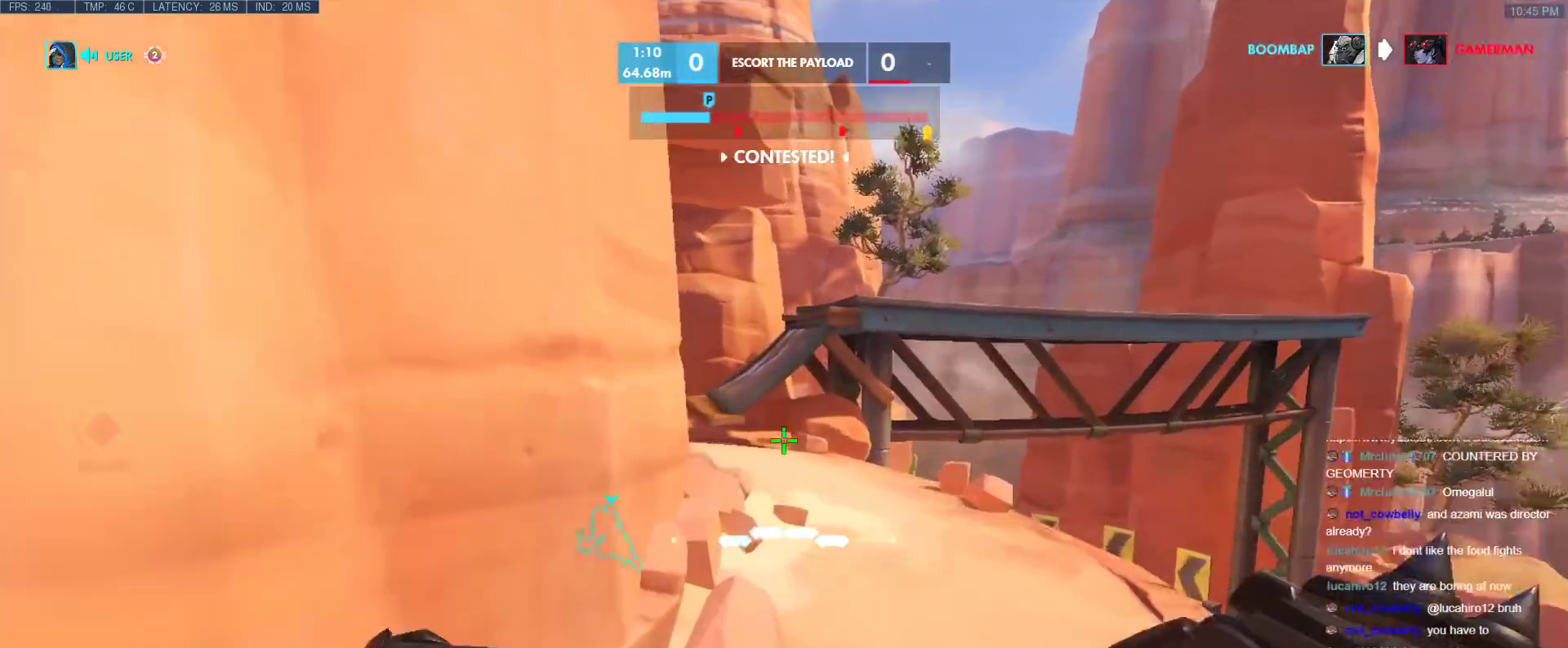
{"keys": ["w"], "events": [[17, "d", "down"], [17, "space", "down"], [117, "space", "up"], [150, "d", "up"], [300, "d", "down"], [383, "d", "up"]]}
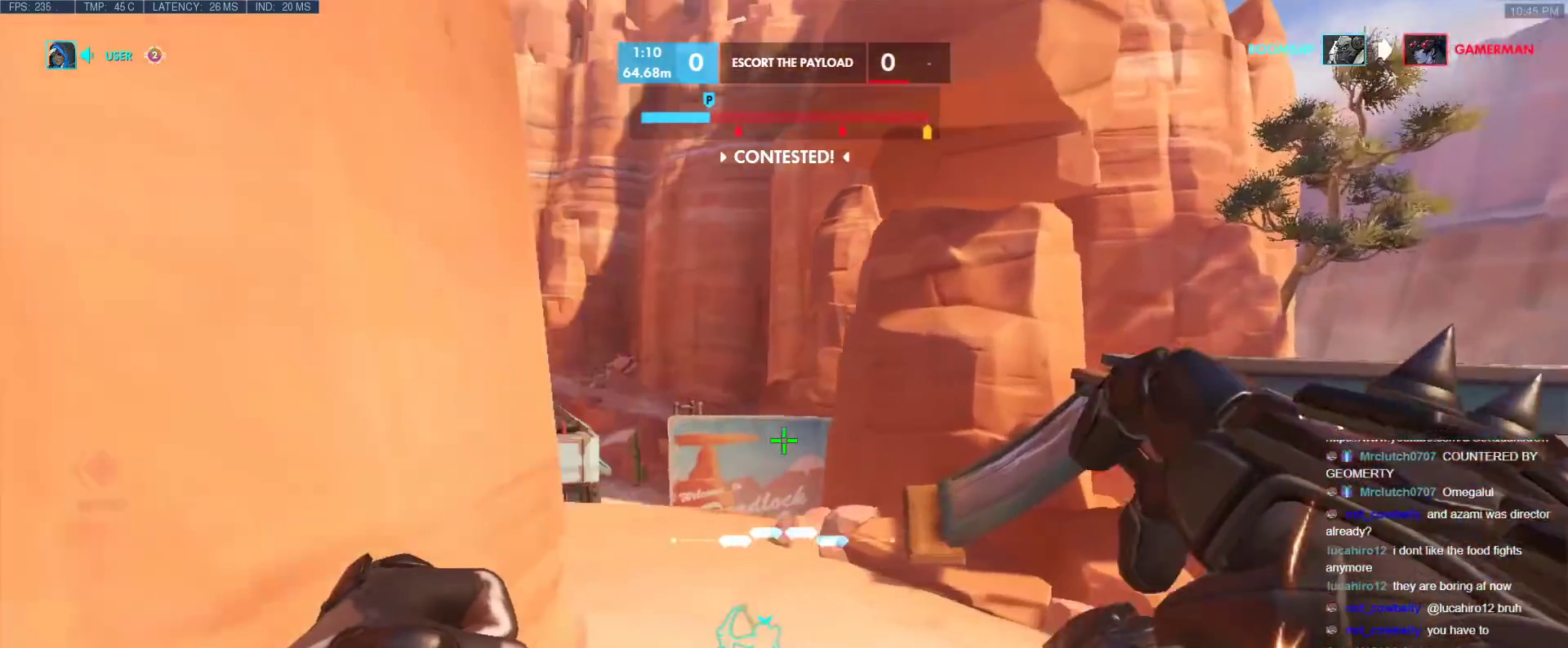
{"keys": ["w"], "events": [[33, "d", "down"], [133, "d", "up"]]}
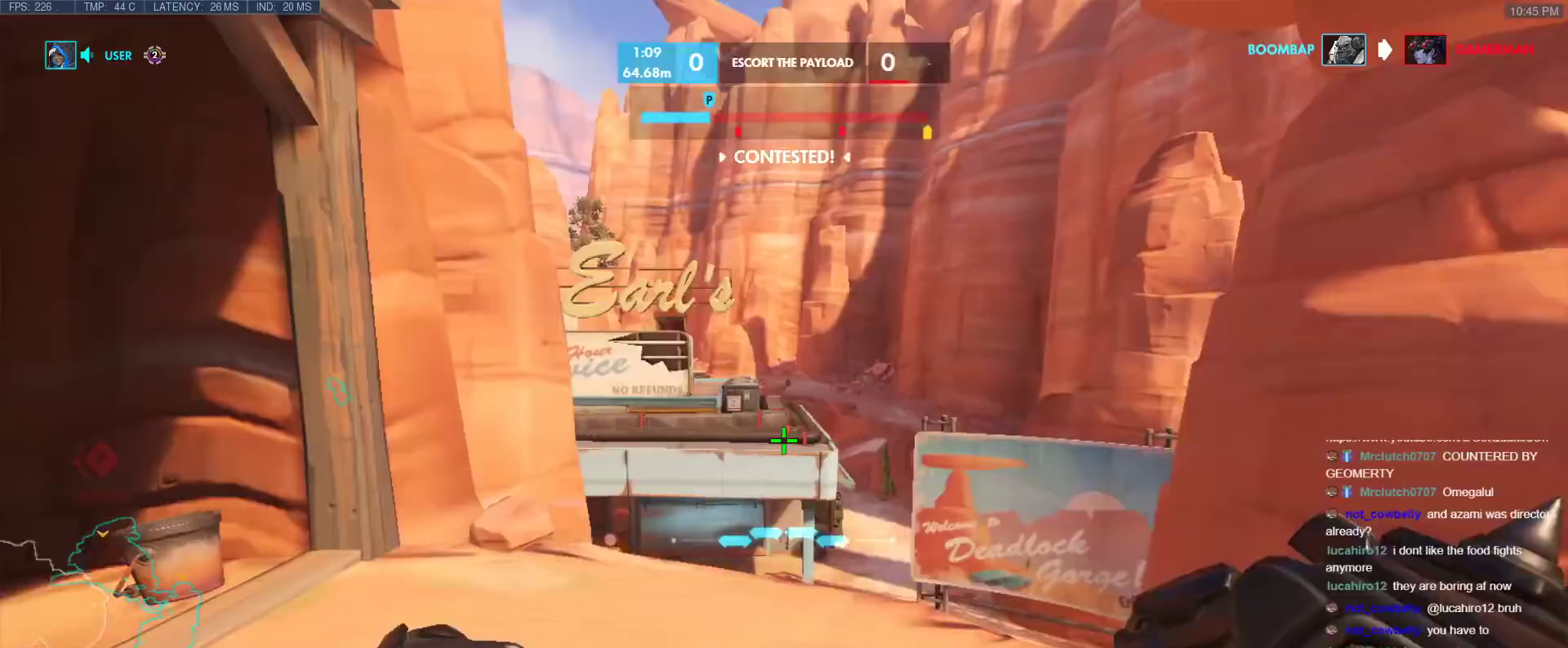
{"keys": ["w"], "events": [[50, "space", "down"], [100, "space", "up"]]}
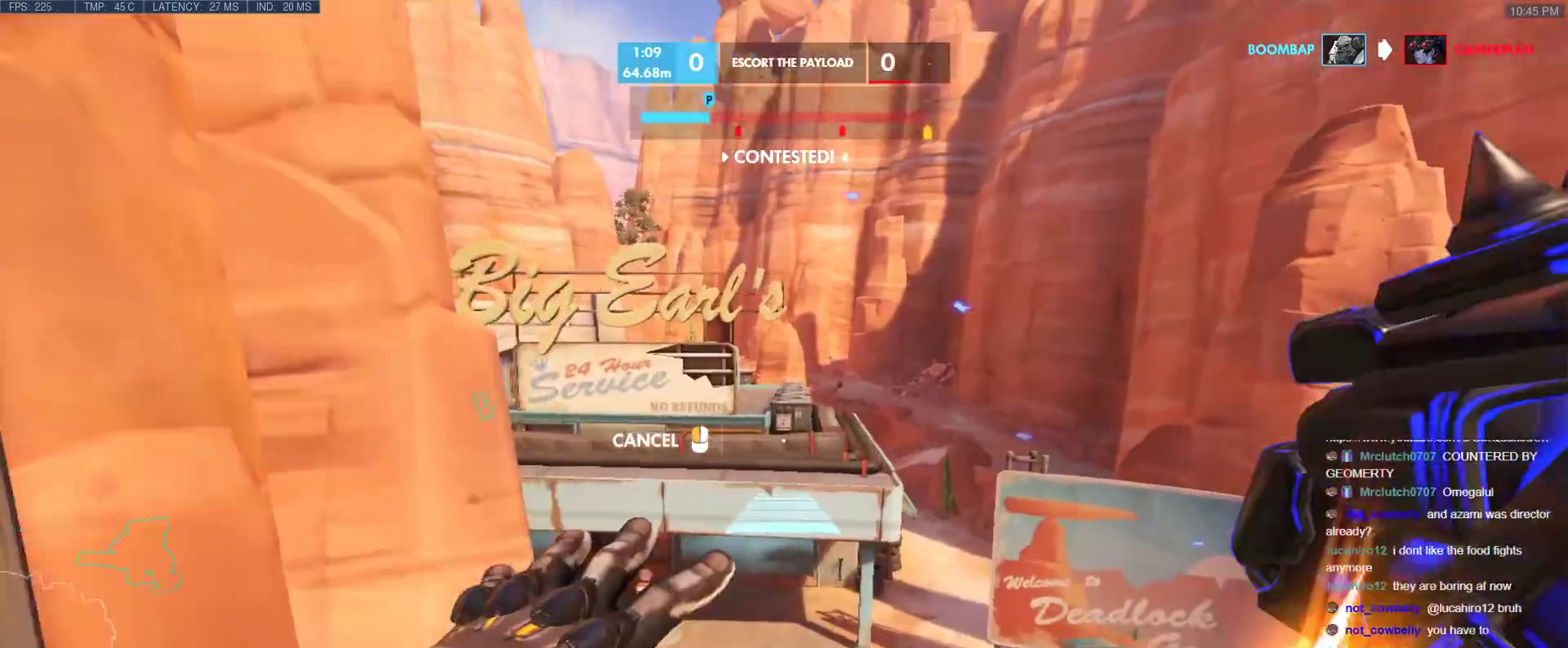
{"keys": ["d", "space", "w"], "events": [[433, "d", "down"], [483, "space", "down"]]}
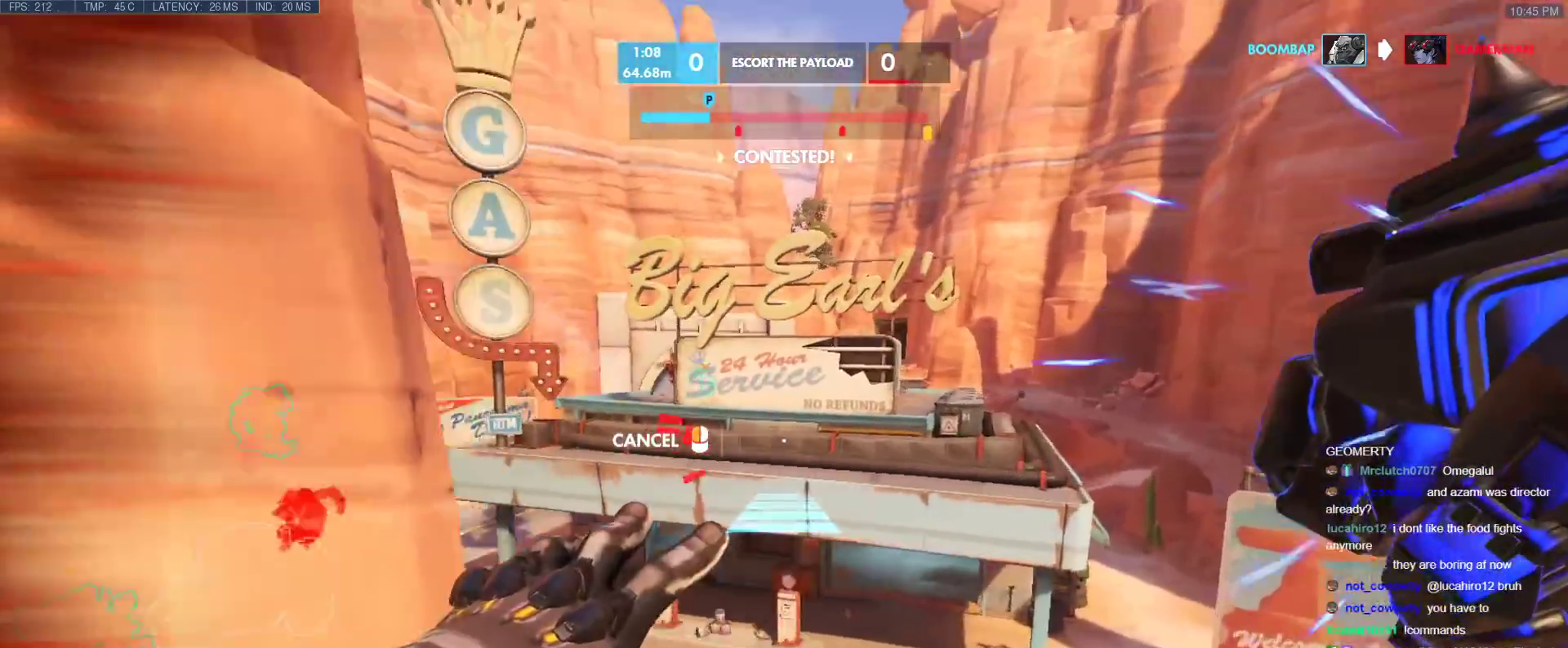
{"keys": ["w"], "events": [[83, "space", "up"], [267, "a", "down"], [267, "d", "up"], [400, "a", "up"]]}
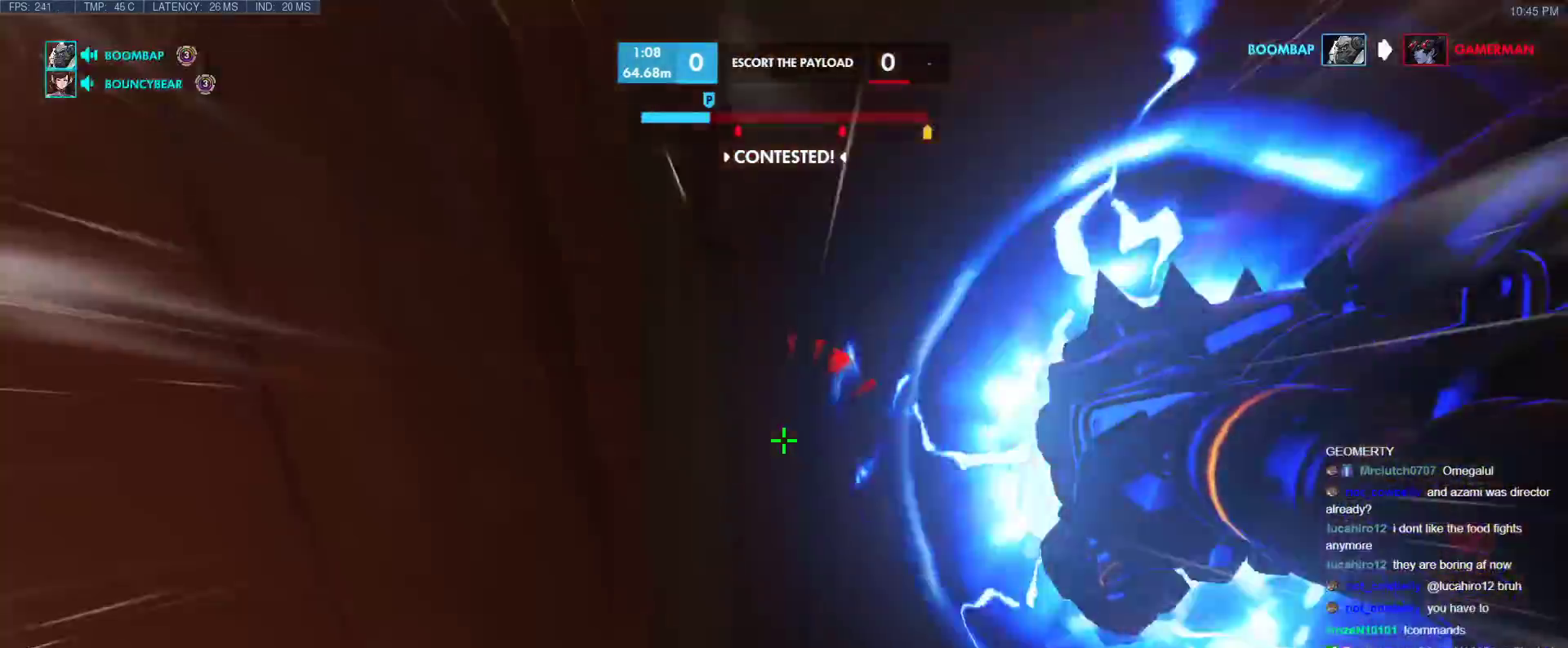
{"keys": ["w"], "events": [[183, "d", "down"], [283, "d", "up"]]}
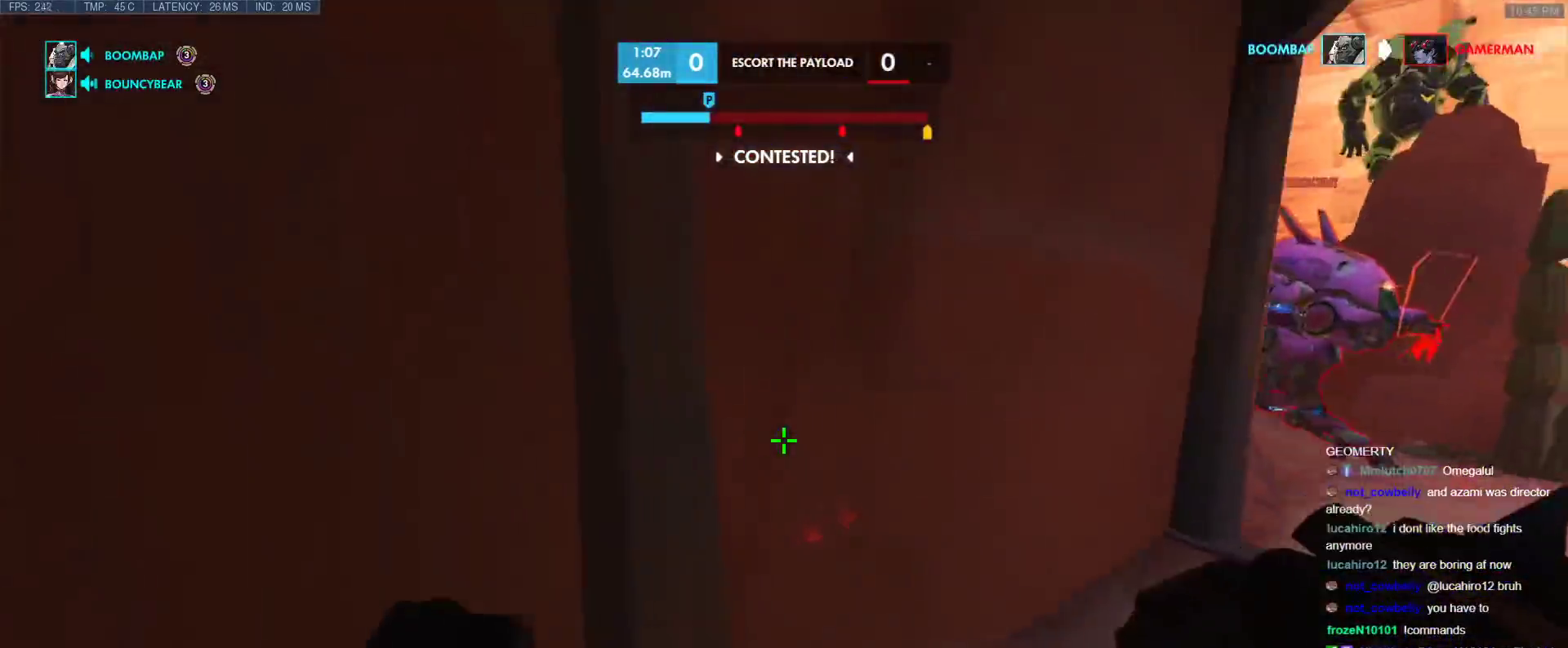
{"keys": ["w"], "events": [[67, "e", "down"], [150, "e", "up"], [250, "w", "up"], [483, "w", "down"]]}
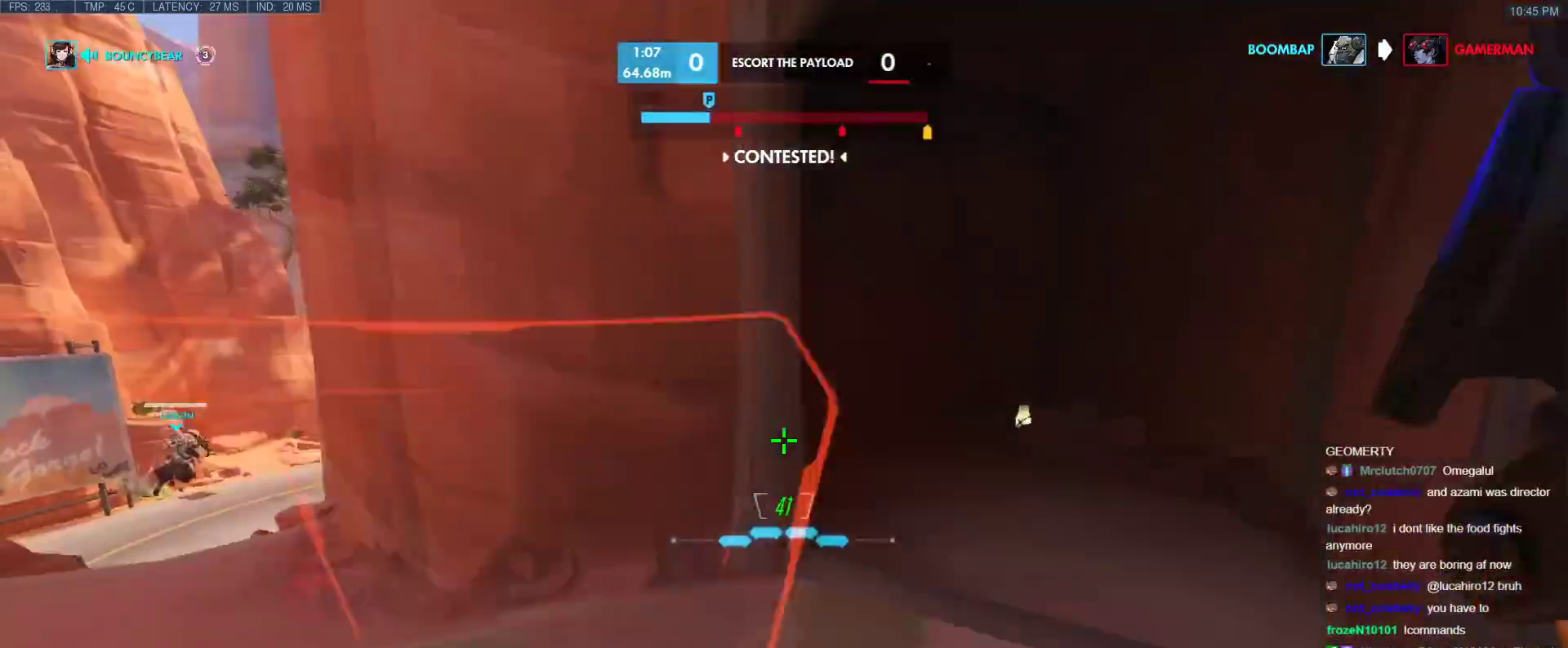
{"keys": ["a"], "events": [[267, "a", "down"], [400, "space", "down"], [400, "w", "up"], [500, "space", "up"]]}
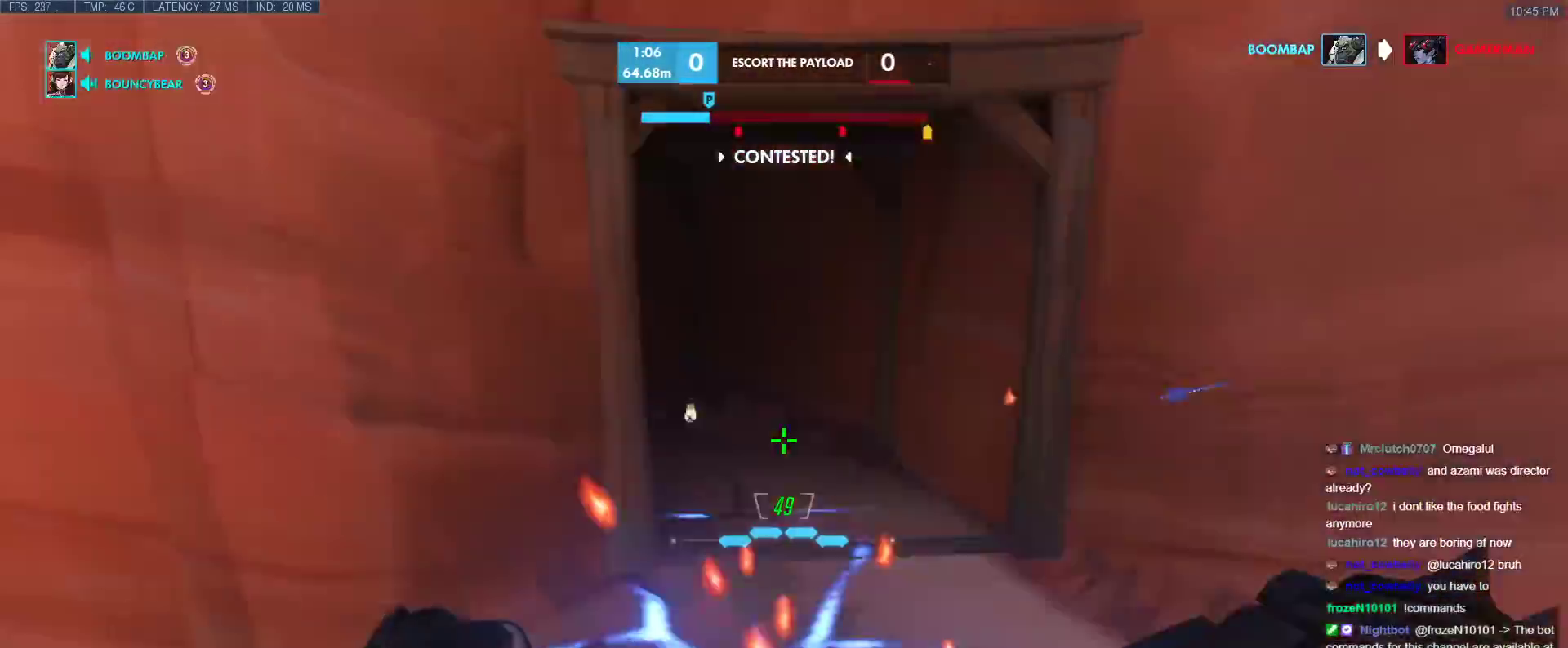
{"keys": ["d"], "events": [[50, "s", "down"], [100, "a", "up"], [133, "d", "down"], [183, "s", "up"]]}
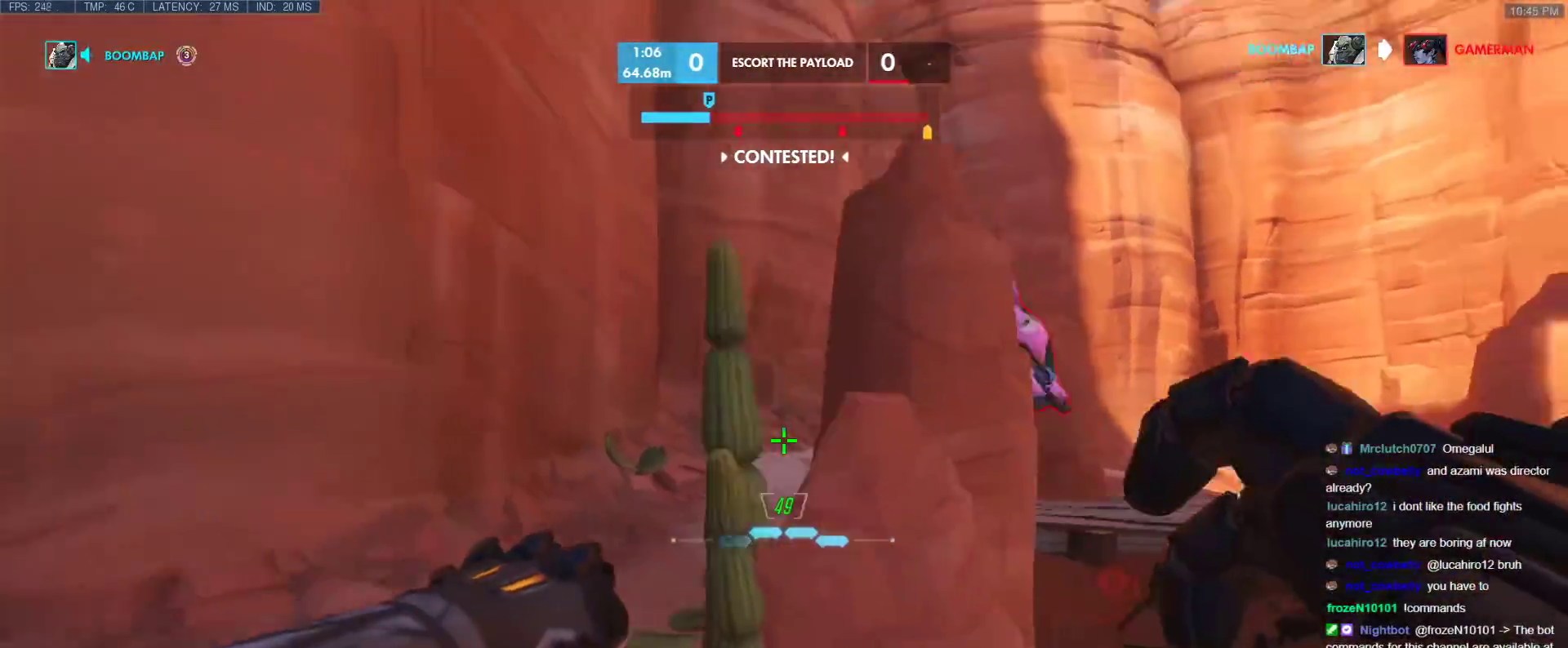
{"keys": ["w"], "events": [[200, "a", "down"], [200, "d", "up"], [200, "w", "down"], [400, "a", "up"]]}
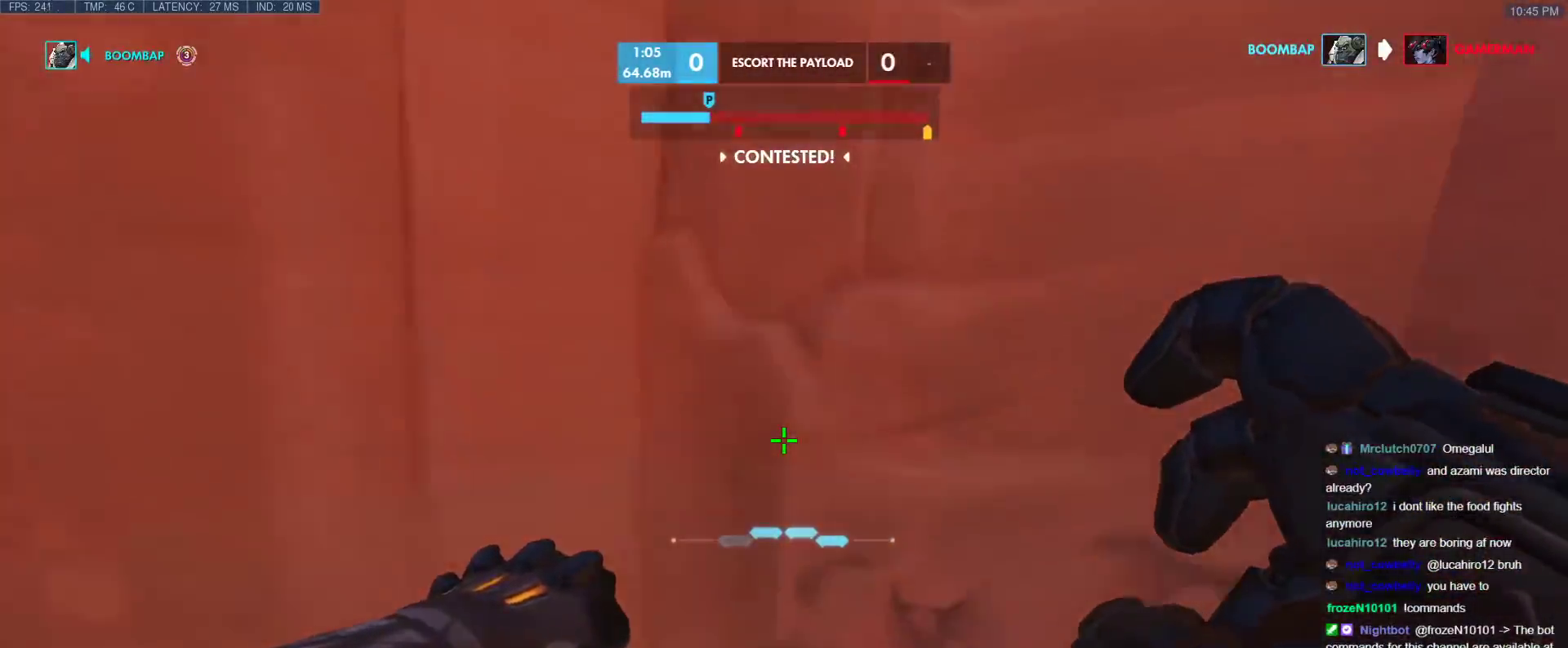
{"keys": ["w"], "events": [[267, "a", "down"], [450, "a", "up"]]}
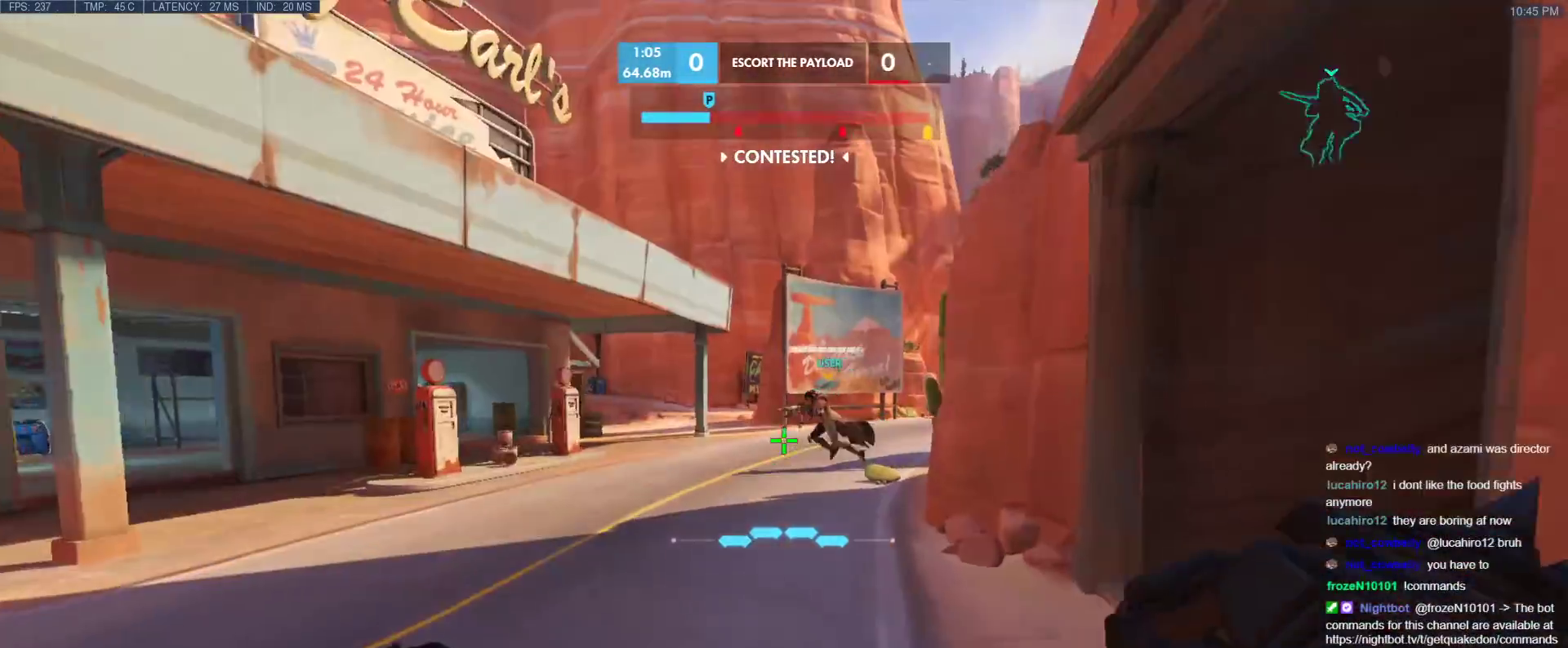
{"keys": ["d"], "events": [[100, "d", "down"], [100, "space", "down"], [233, "space", "up"], [417, "w", "up"]]}
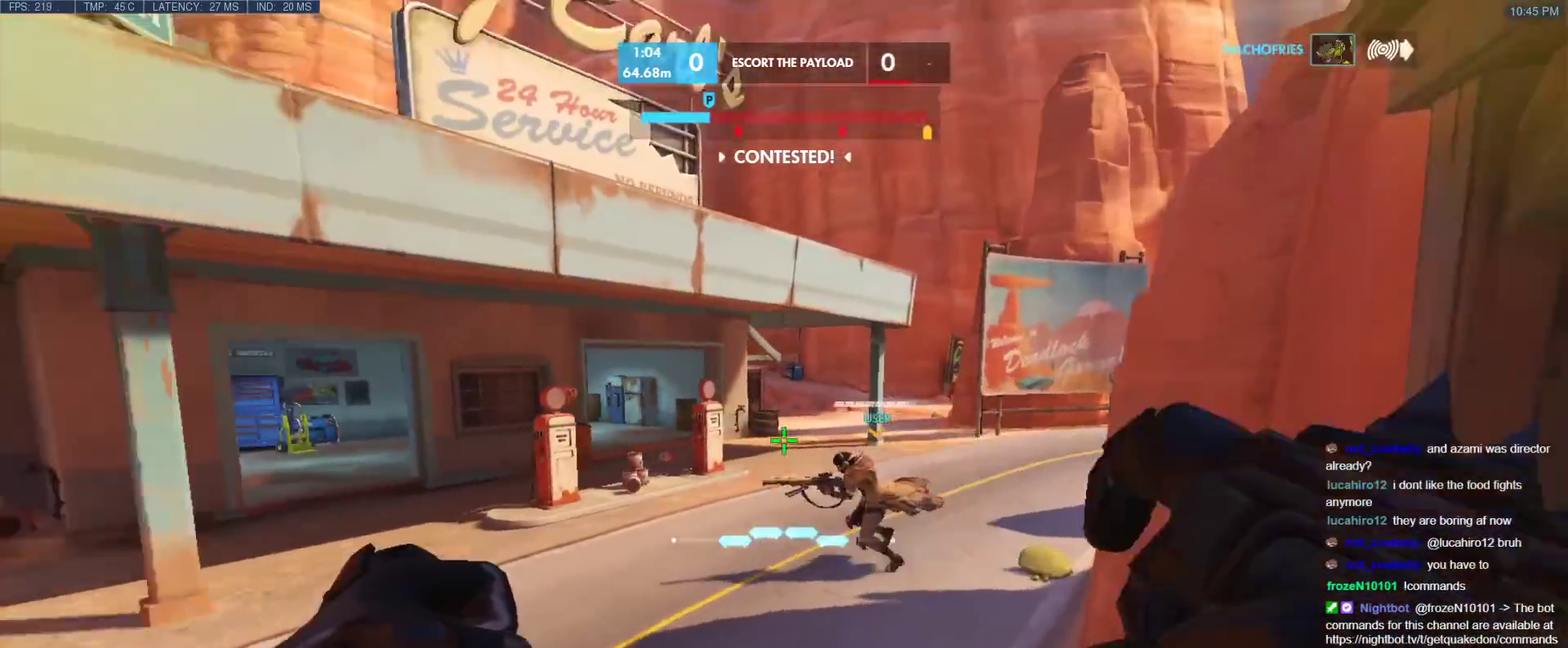
{"keys": ["s", "x"], "events": [[17, "s", "down"], [117, "d", "up"], [433, "x", "down"]]}
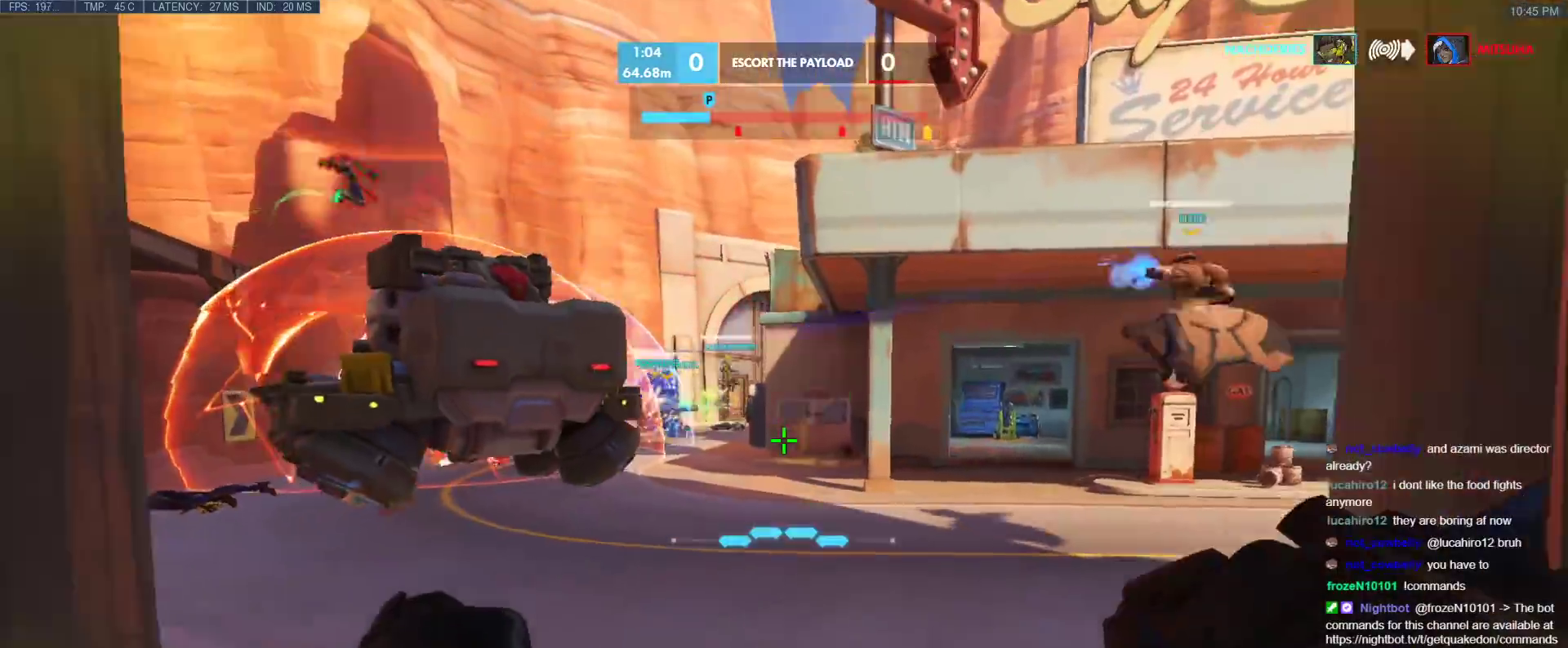
{"keys": ["d", "w"], "events": [[83, "x", "up"], [167, "s", "up"], [317, "w", "down"], [450, "d", "down"]]}
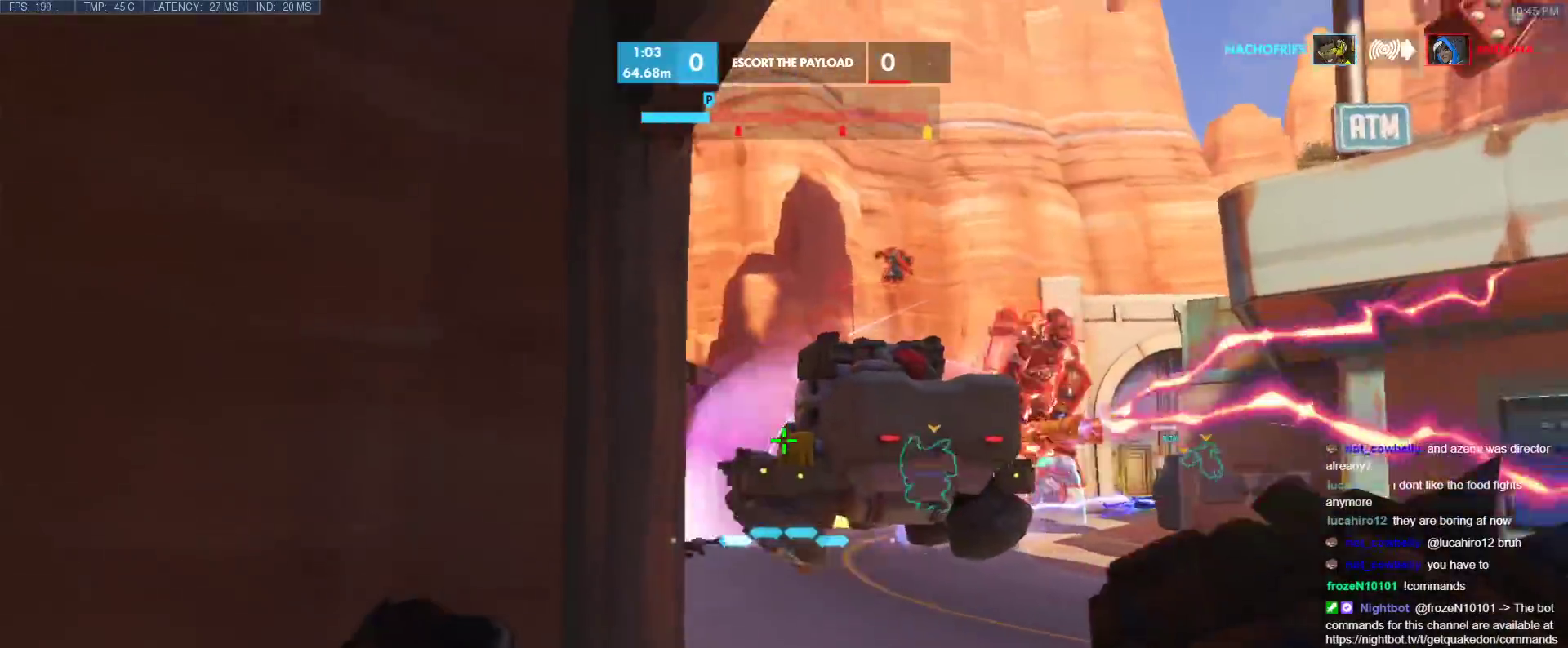
{"keys": ["a", "s"], "events": [[233, "d", "up"], [283, "a", "down"], [283, "w", "up"], [417, "s", "down"]]}
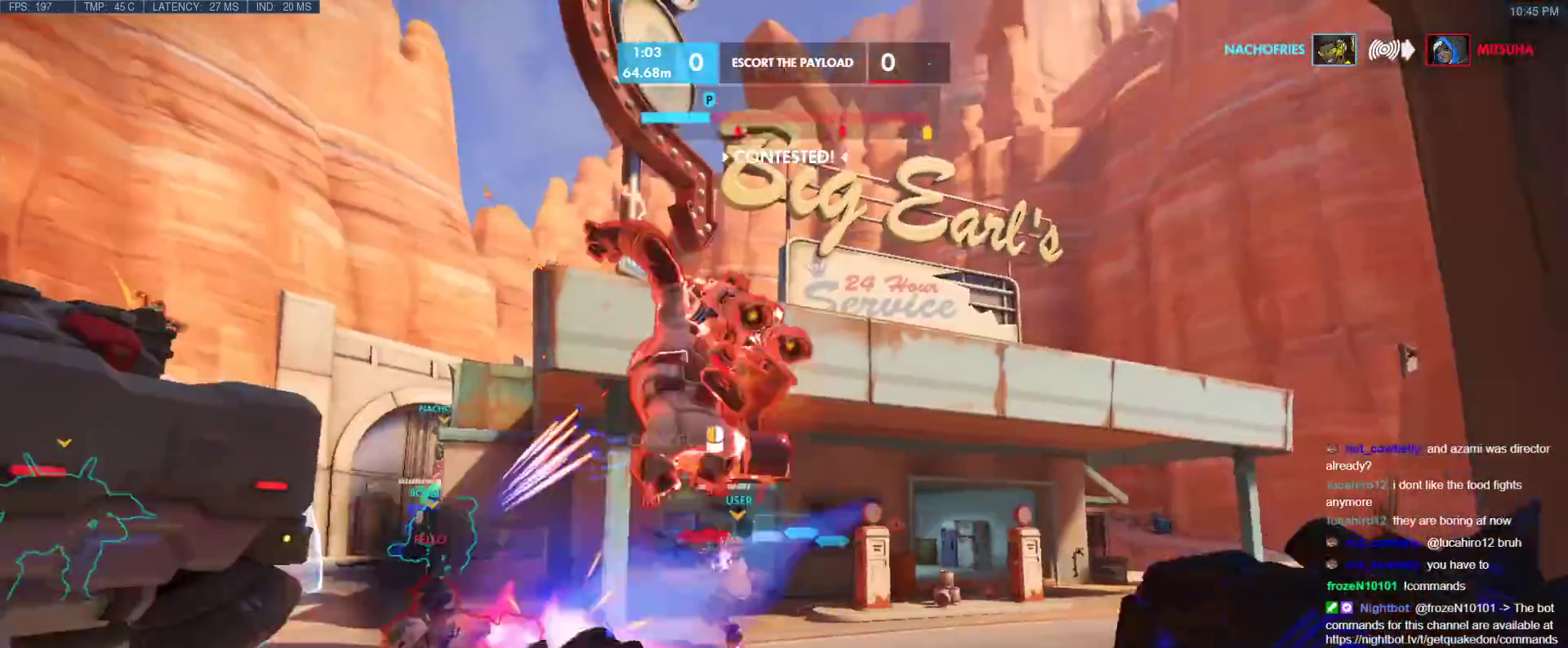
{"keys": ["a"], "events": [[17, "s", "up"], [67, "a", "up"], [67, "d", "down"], [150, "s", "down"], [383, "a", "down"], [383, "d", "up"], [433, "s", "up"]]}